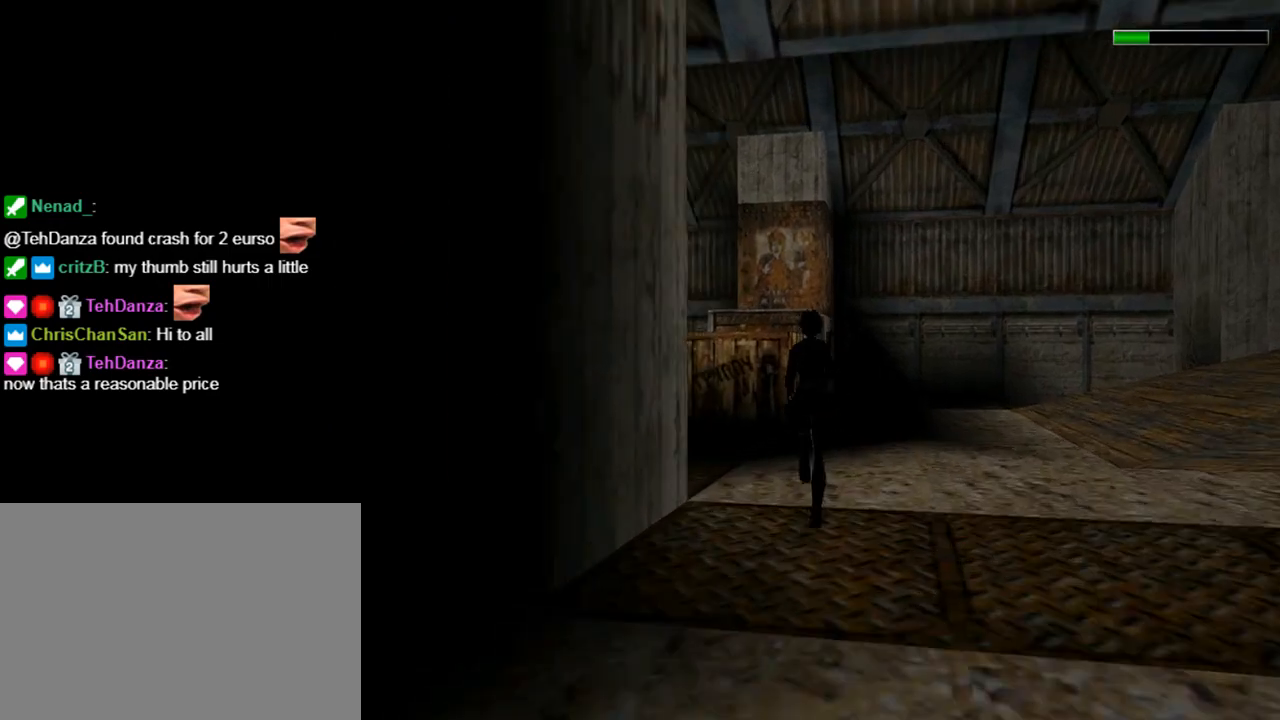
Gameplay with a controller (PlayStation layout); each line is a JSON object with the inputs held at the frame after it. "events" lists button and stick changes between this image and that frame as [ms after this image, input, new state], when the widget could be followed in between. Not read: L2 R2 right_stick.
{"buttons": ["SQUARE", "DPAD_UP"], "left_stick": "center", "events": [[100, "DPAD_LEFT", "down"], [400, "DPAD_LEFT", "up"], [500, "SQUARE", "down"]]}
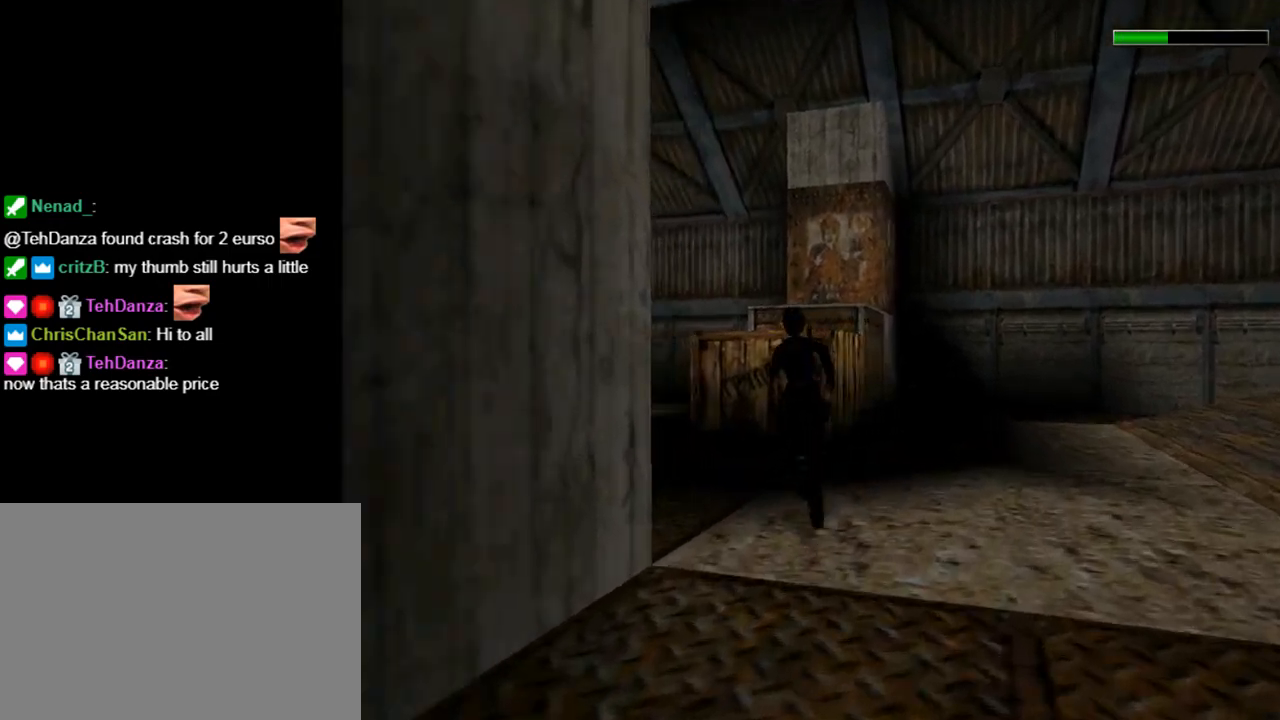
{"buttons": ["SQUARE", "DPAD_UP", "DPAD_RIGHT"], "left_stick": "center", "events": [[467, "DPAD_RIGHT", "down"]]}
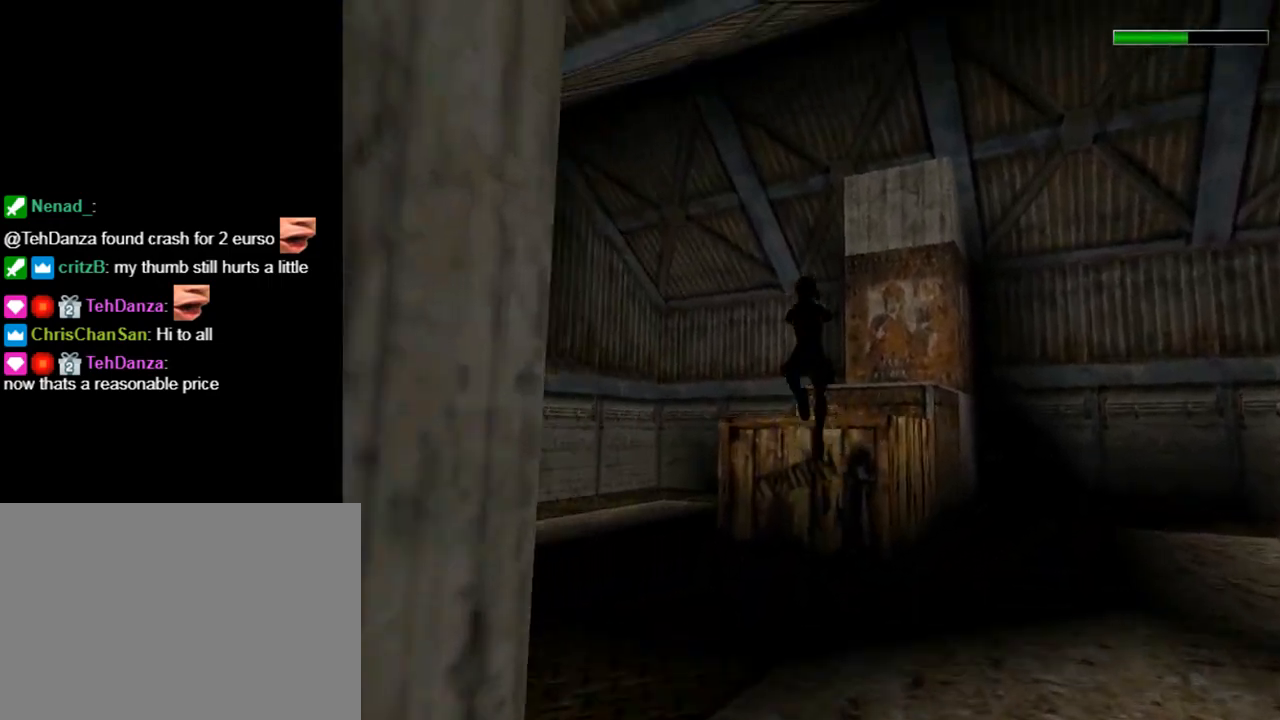
{"buttons": [], "left_stick": "center", "events": [[100, "DPAD_UP", "up"], [267, "SQUARE", "up"], [467, "DPAD_RIGHT", "up"]]}
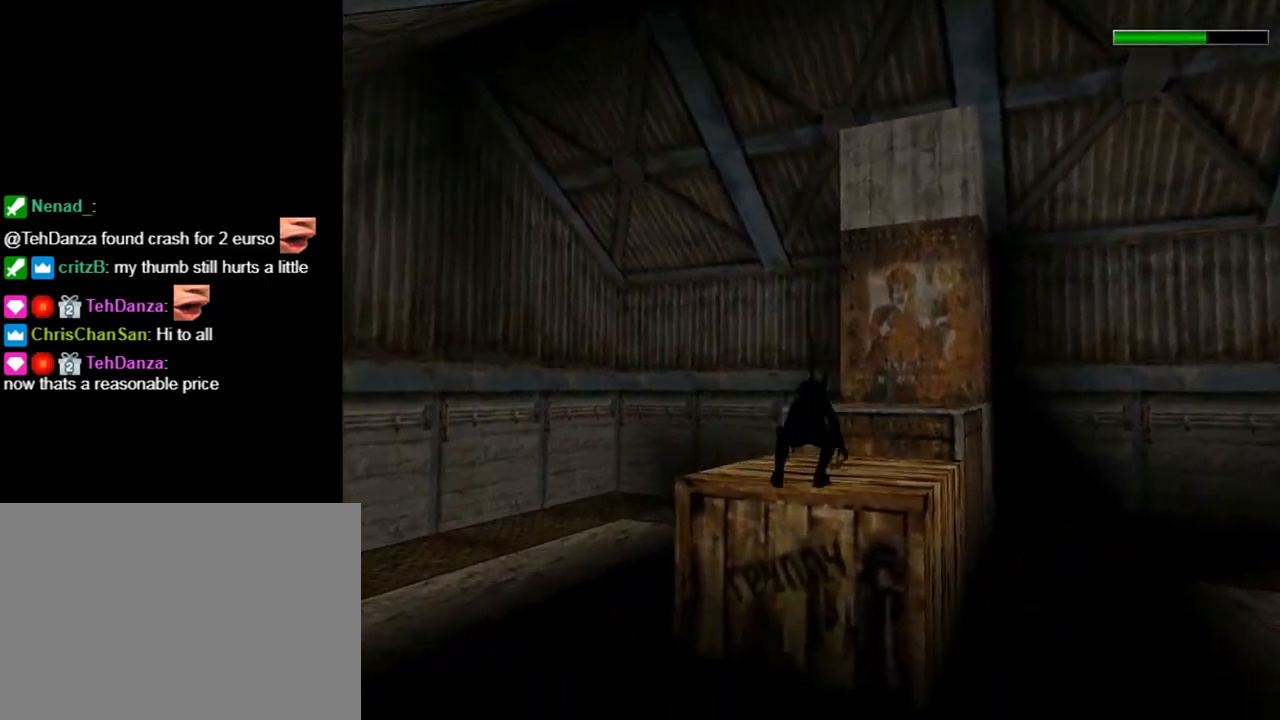
{"buttons": ["L1", "DPAD_UP"], "left_stick": "center", "events": [[333, "L1", "down"], [433, "DPAD_UP", "down"]]}
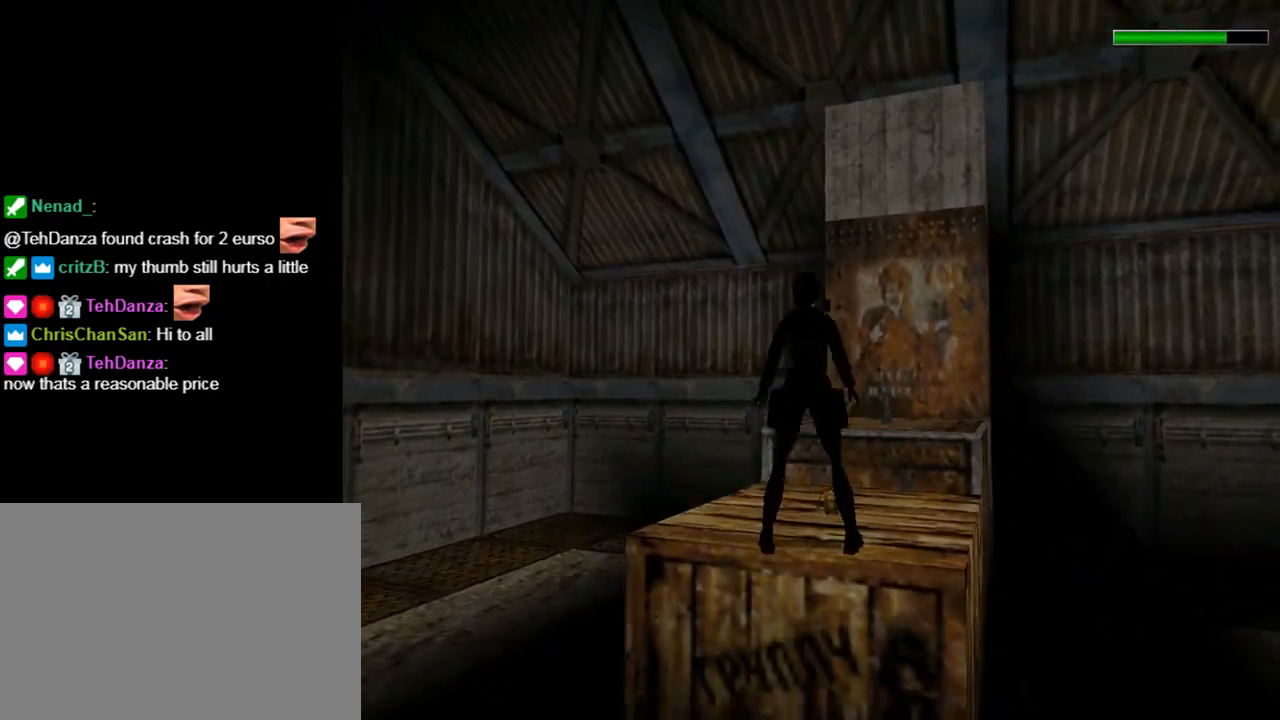
{"buttons": ["CROSS"], "left_stick": "center", "events": [[400, "CROSS", "down"], [433, "DPAD_UP", "up"], [433, "L1", "up"]]}
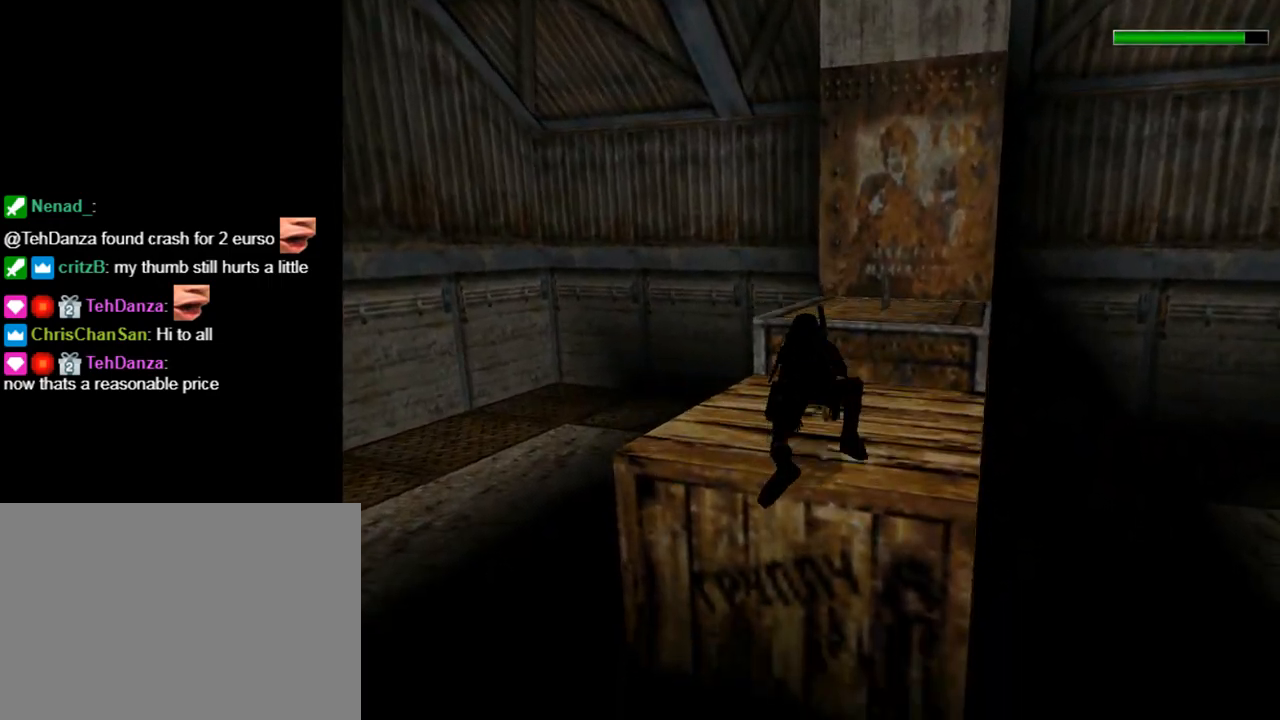
{"buttons": ["CROSS"], "left_stick": "center", "events": []}
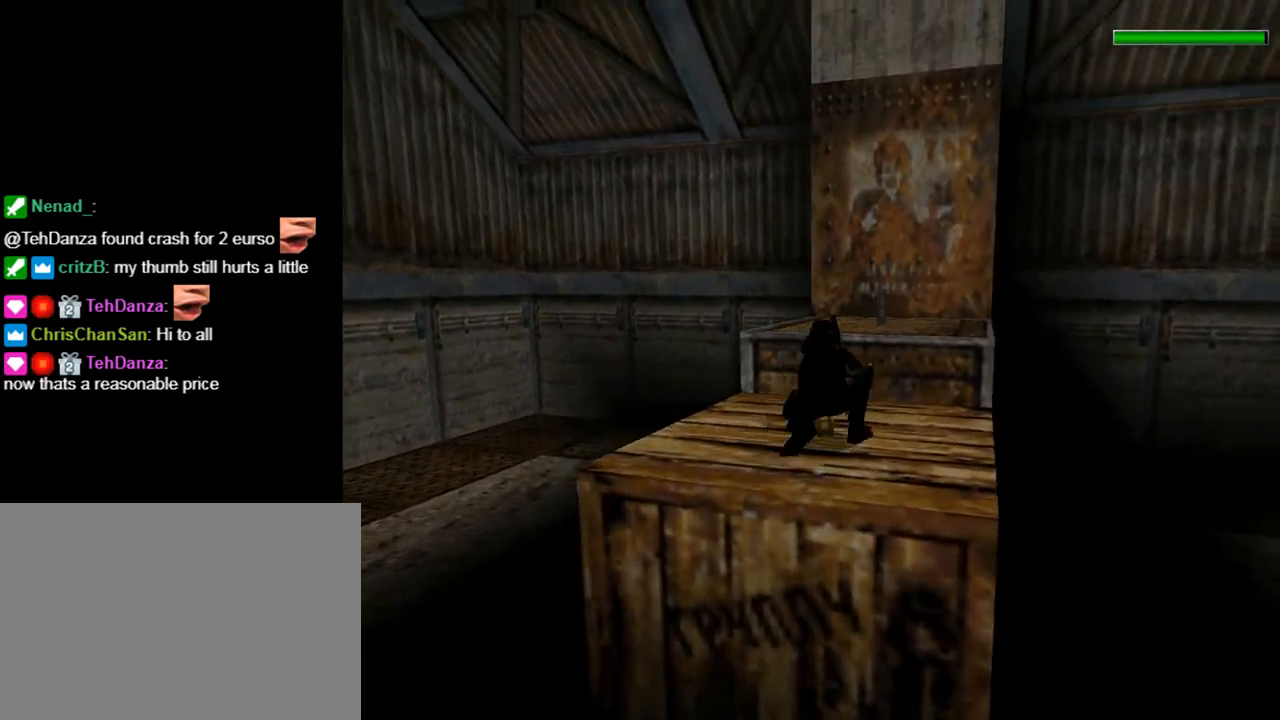
{"buttons": ["CROSS"], "left_stick": "center", "events": []}
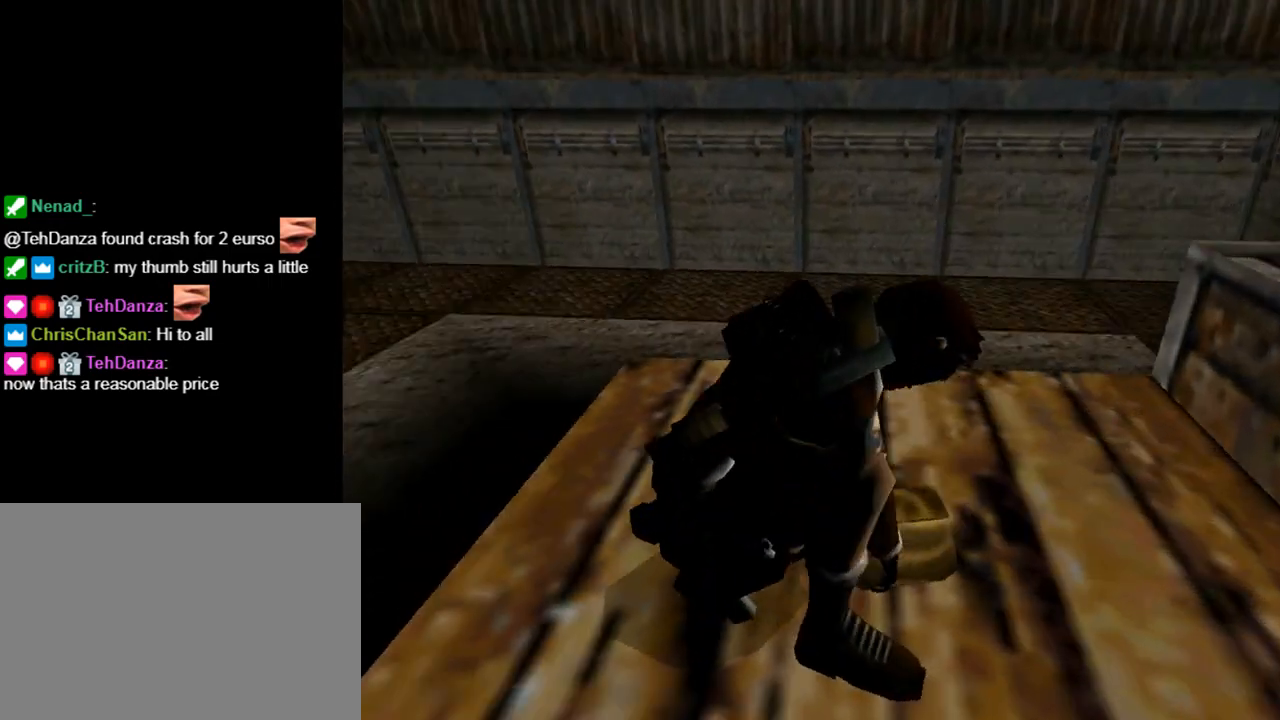
{"buttons": ["DPAD_UP"], "left_stick": "center", "events": [[233, "CROSS", "up"], [400, "DPAD_UP", "down"]]}
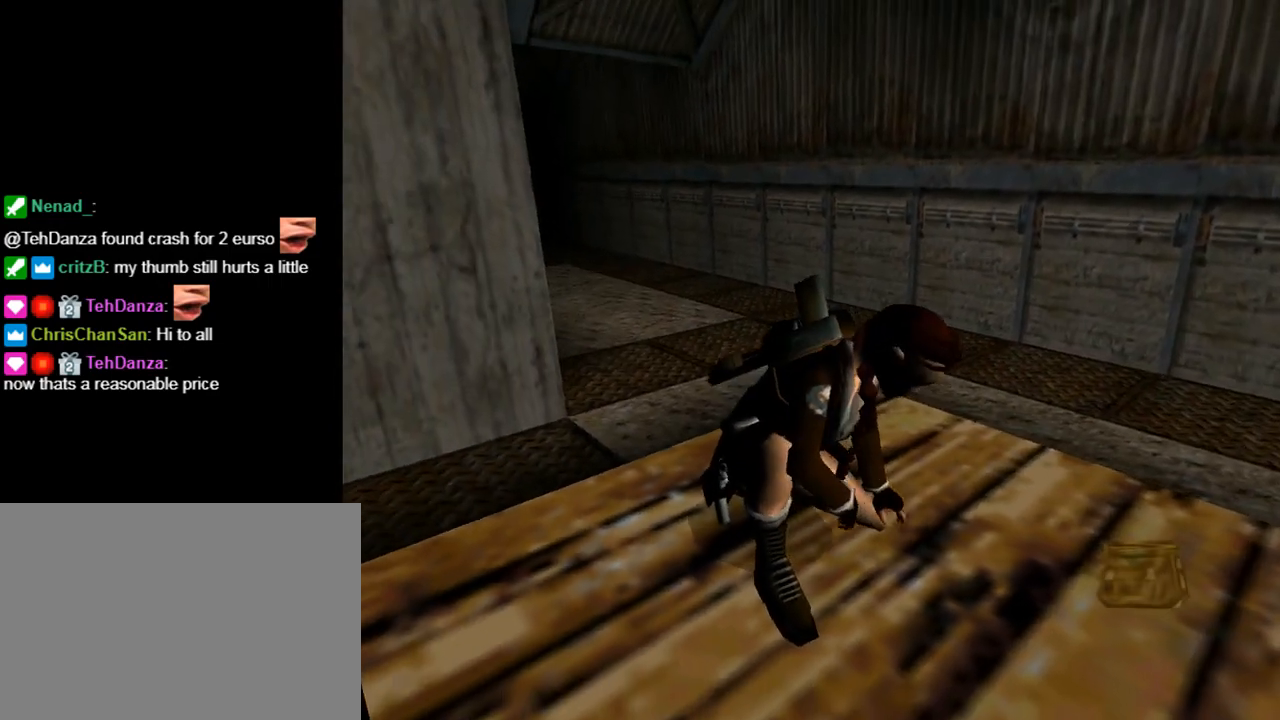
{"buttons": ["DPAD_UP"], "left_stick": "center", "events": []}
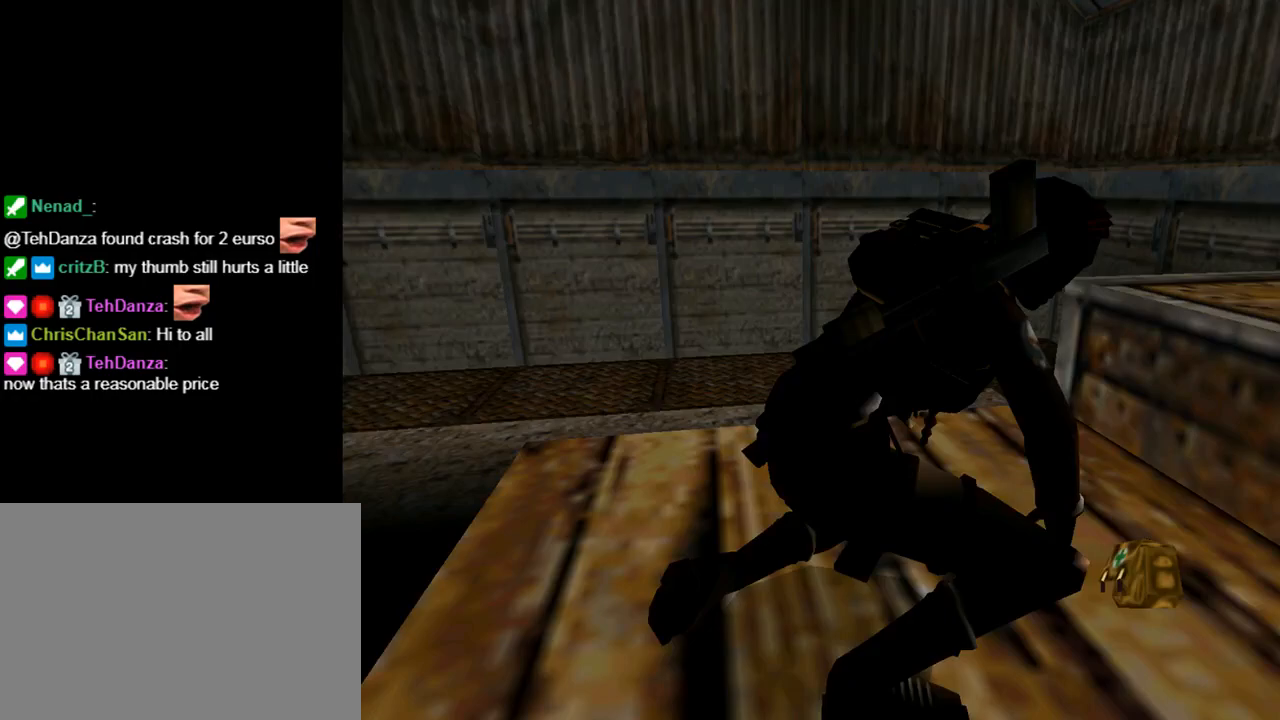
{"buttons": ["DPAD_UP", "DPAD_RIGHT"], "left_stick": "center", "events": [[333, "DPAD_RIGHT", "down"]]}
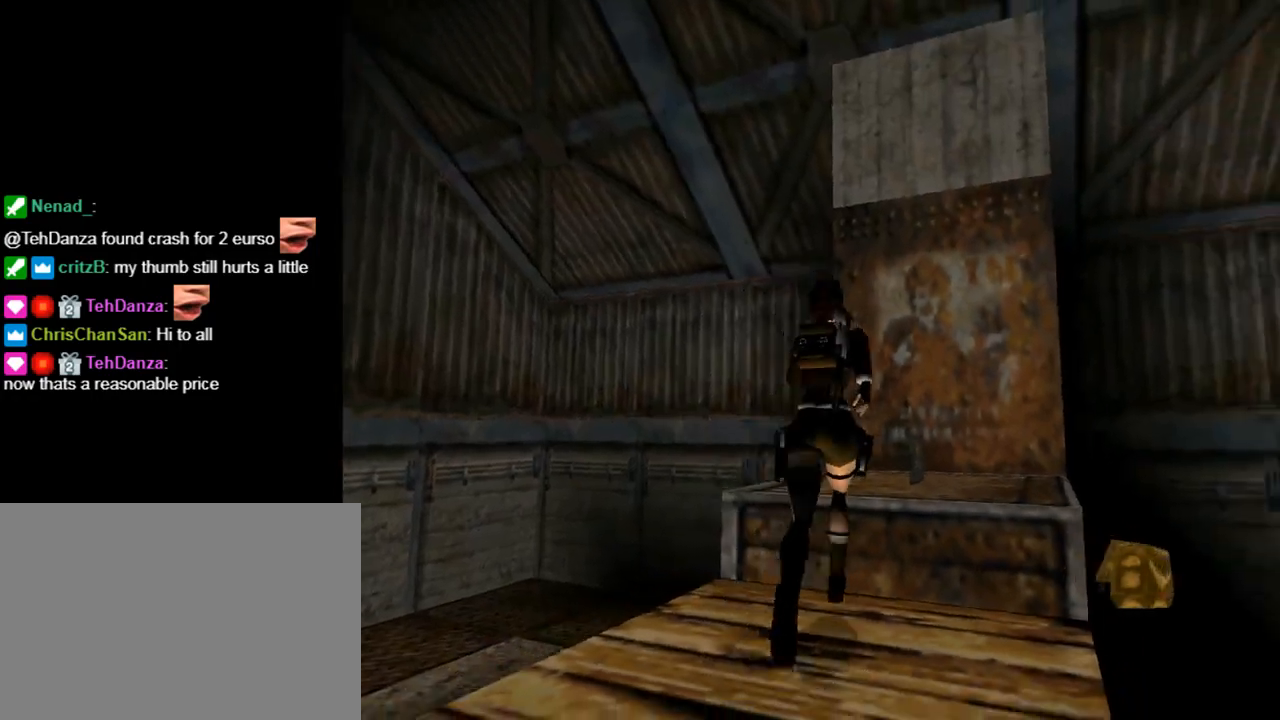
{"buttons": ["CROSS", "L1"], "left_stick": "center", "events": [[133, "CIRCLE", "down"], [167, "DPAD_RIGHT", "up"], [167, "DPAD_UP", "up"], [267, "CIRCLE", "up"], [400, "CROSS", "down"], [500, "L1", "down"]]}
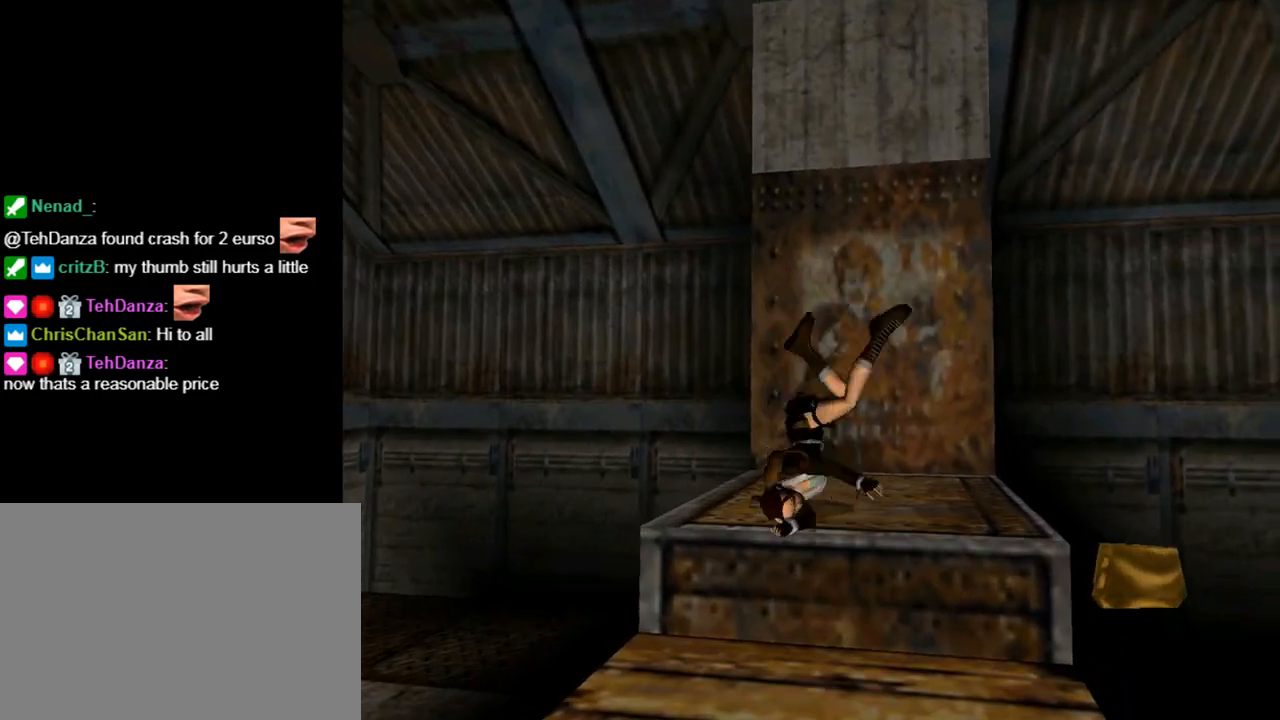
{"buttons": ["CROSS", "L1"], "left_stick": "center", "events": []}
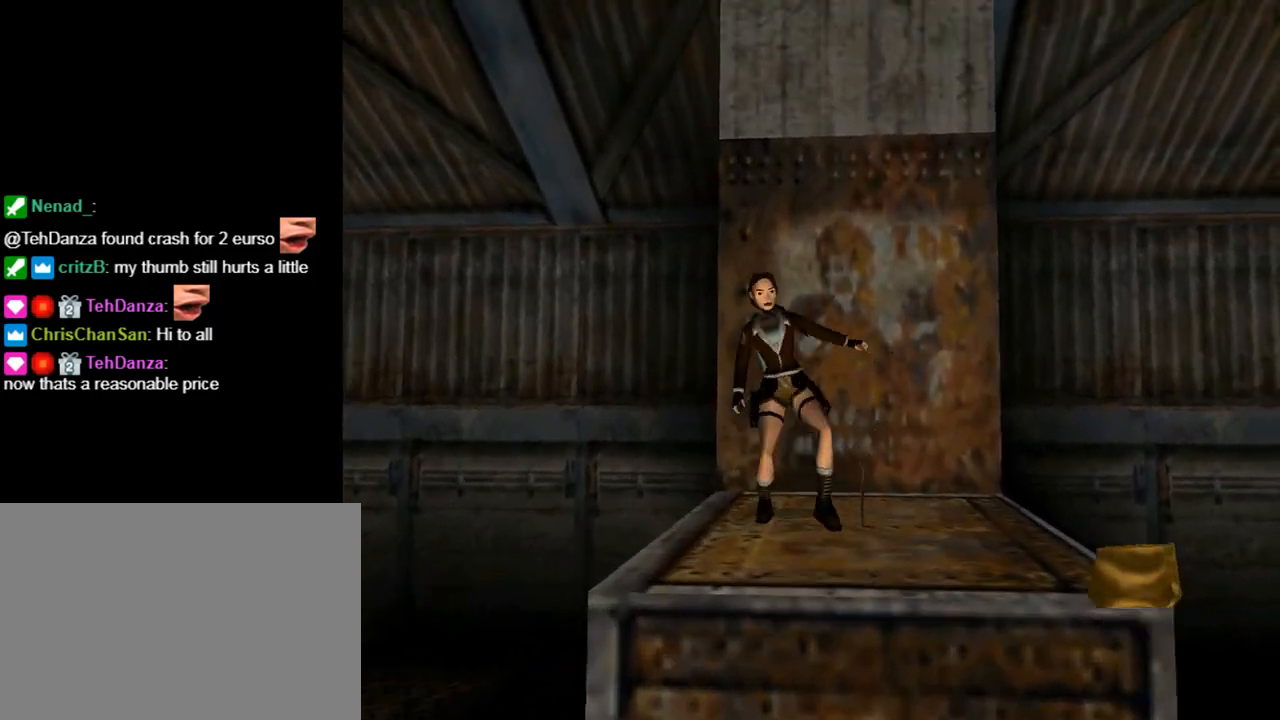
{"buttons": ["CROSS", "L1", "DPAD_UP"], "left_stick": "center", "events": [[233, "DPAD_UP", "down"]]}
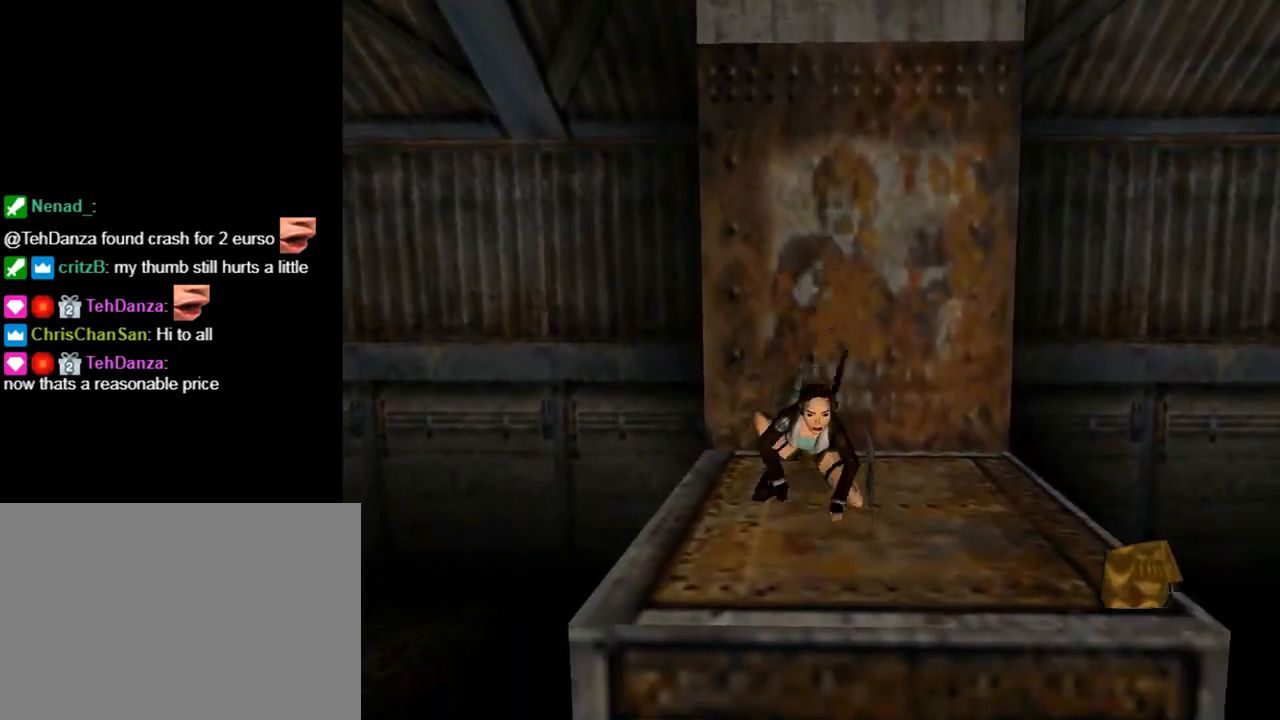
{"buttons": ["CROSS"], "left_stick": "center", "events": [[100, "DPAD_UP", "up"], [267, "L1", "up"]]}
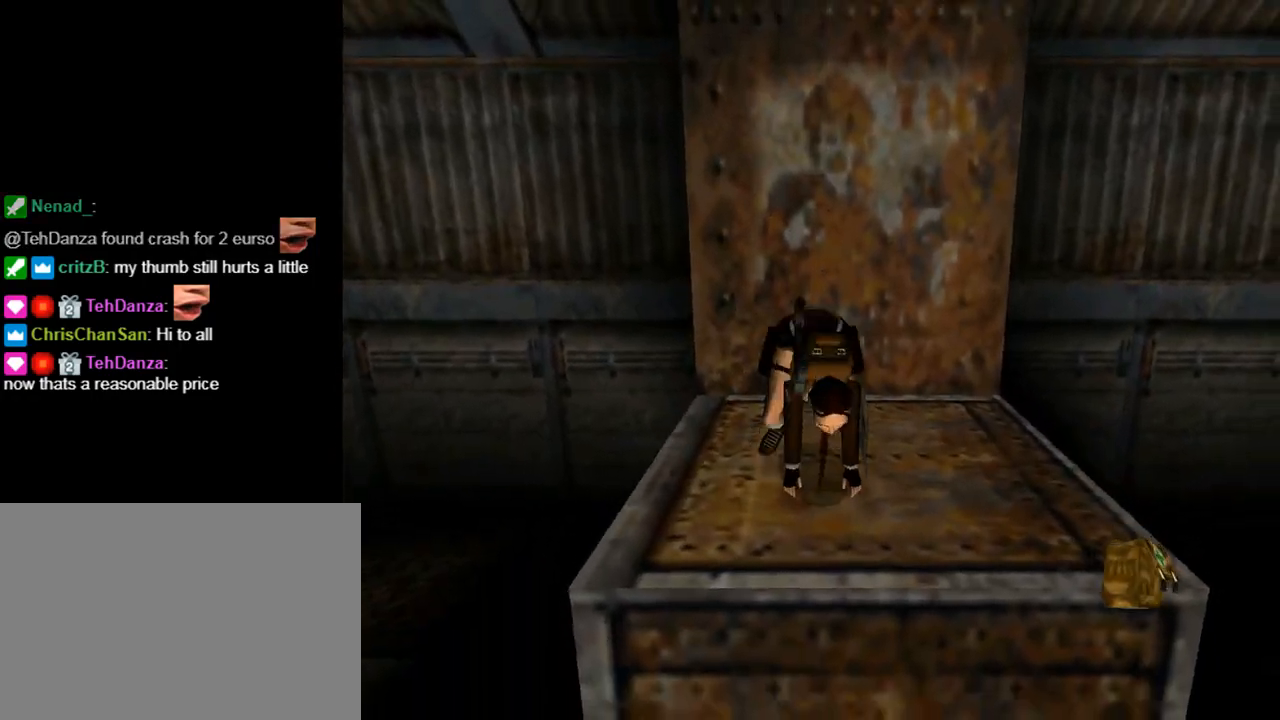
{"buttons": ["CROSS"], "left_stick": "center", "events": []}
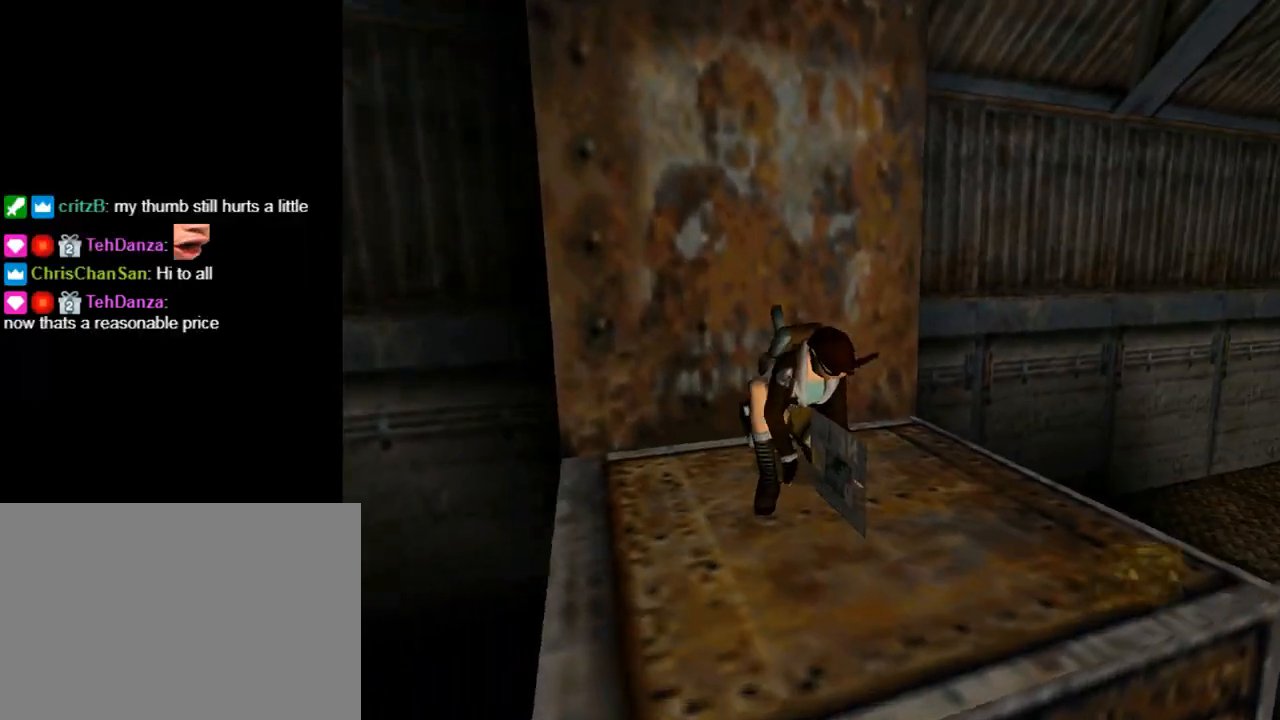
{"buttons": ["CROSS"], "left_stick": "center", "events": []}
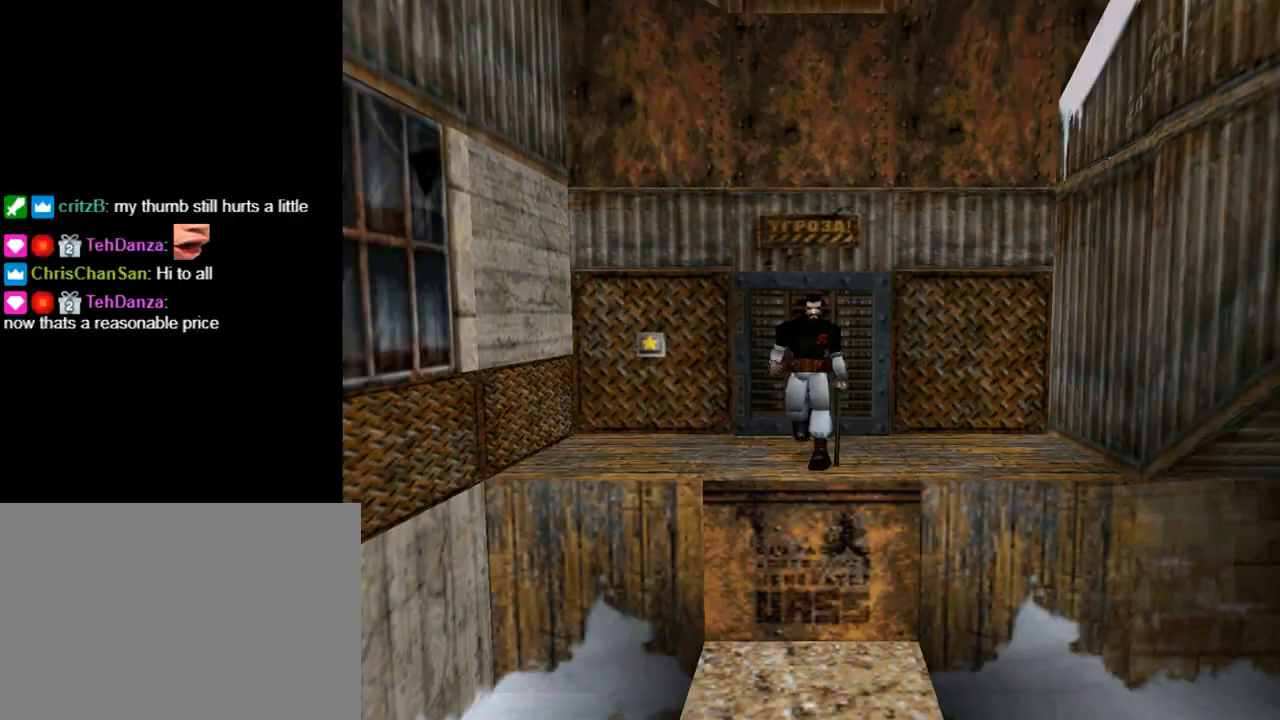
{"buttons": ["DPAD_UP"], "left_stick": "center", "events": [[100, "DPAD_UP", "down"], [200, "CROSS", "up"]]}
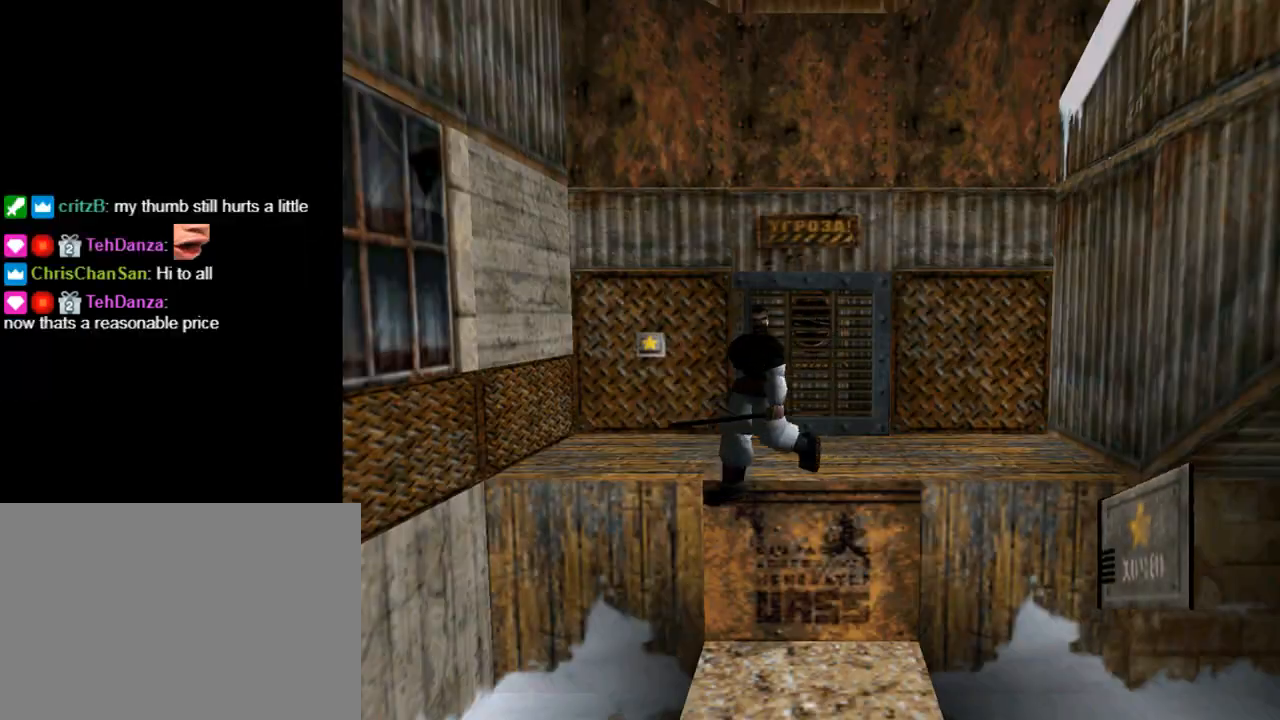
{"buttons": ["TRIANGLE", "DPAD_UP"], "left_stick": "center", "events": [[200, "L1", "down"], [300, "L1", "up"], [367, "TRIANGLE", "down"]]}
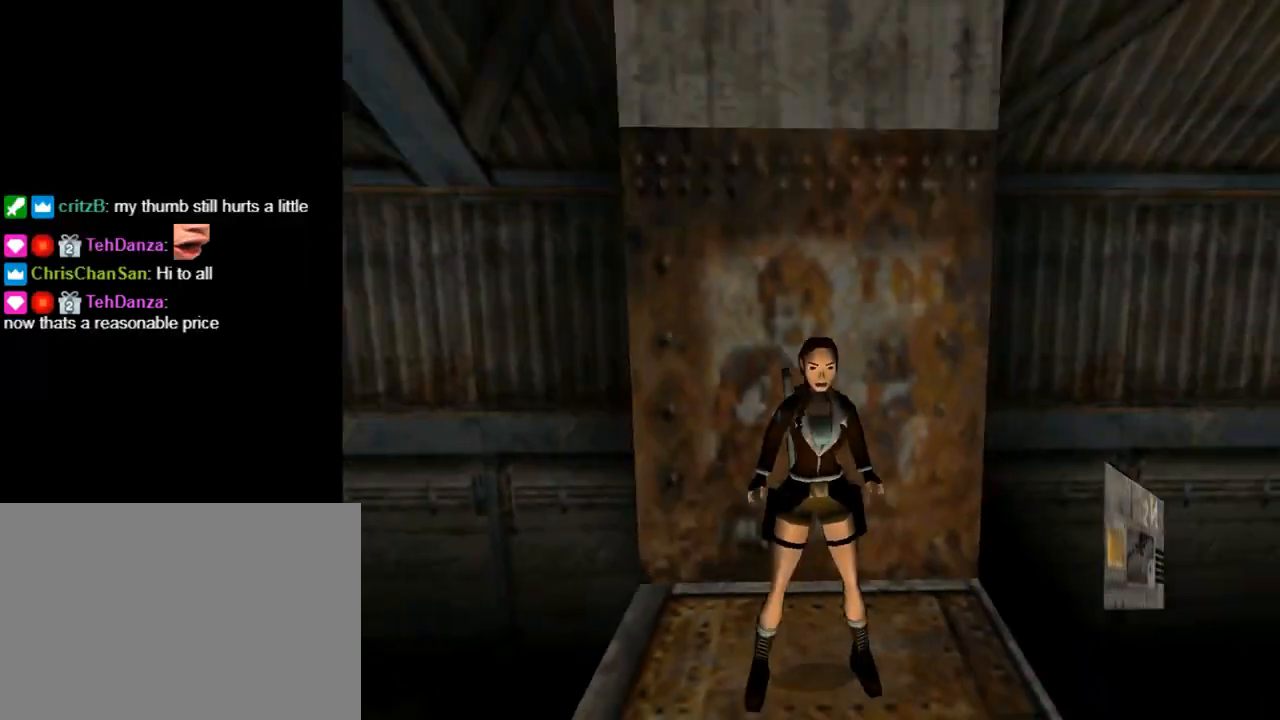
{"buttons": ["R1", "DPAD_UP"], "left_stick": "center", "events": [[33, "TRIANGLE", "up"], [433, "R1", "down"]]}
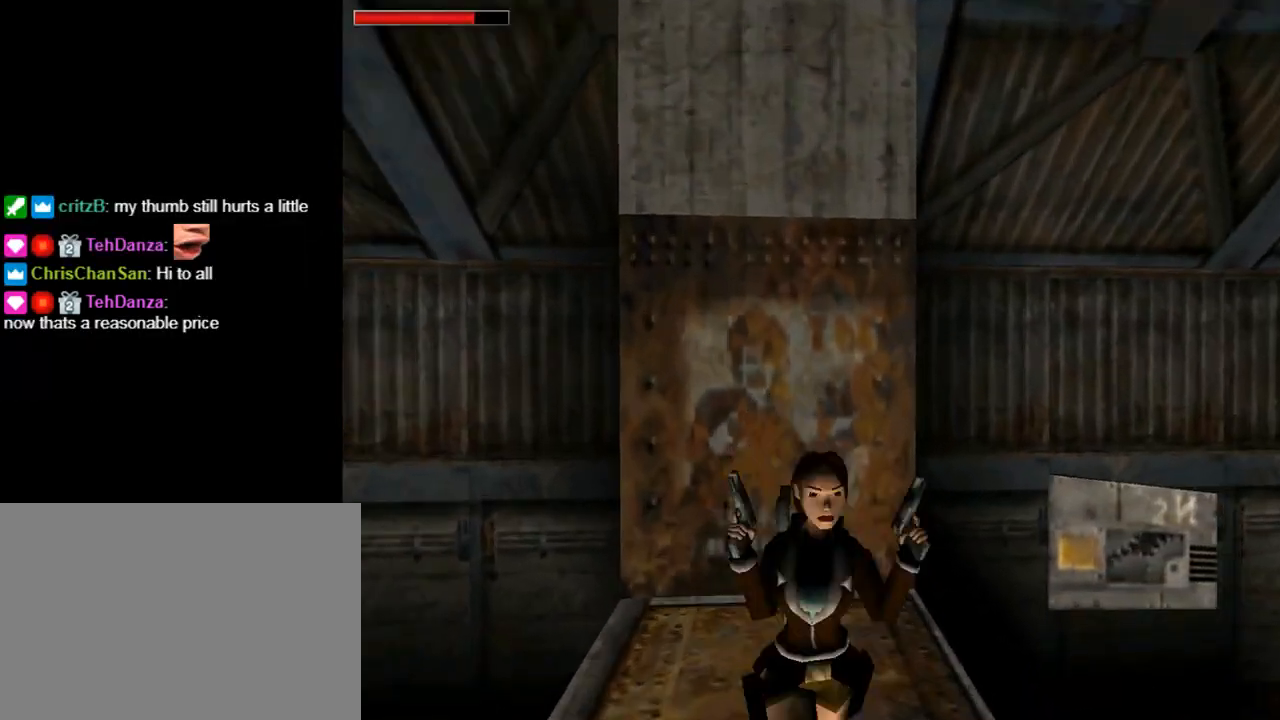
{"buttons": ["R1", "DPAD_UP"], "left_stick": "center", "events": []}
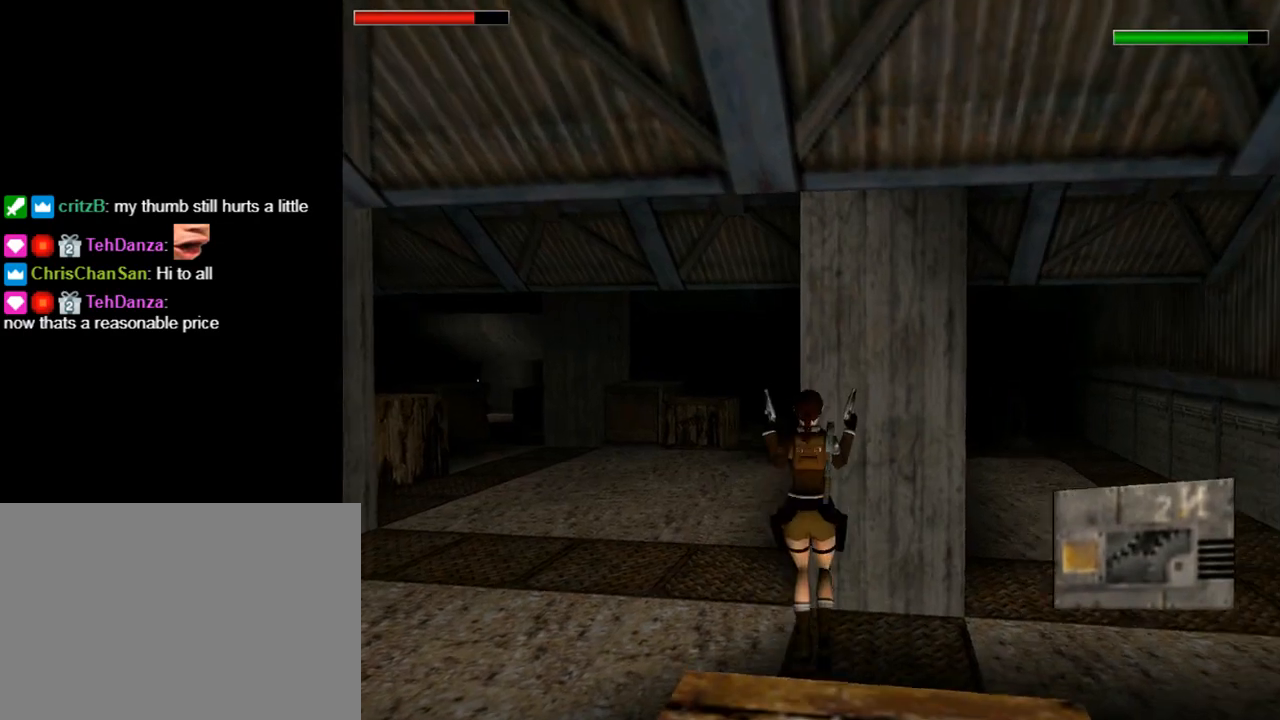
{"buttons": ["TRIANGLE", "R1", "DPAD_UP", "DPAD_LEFT"], "left_stick": "center", "events": [[167, "DPAD_LEFT", "down"], [467, "TRIANGLE", "down"]]}
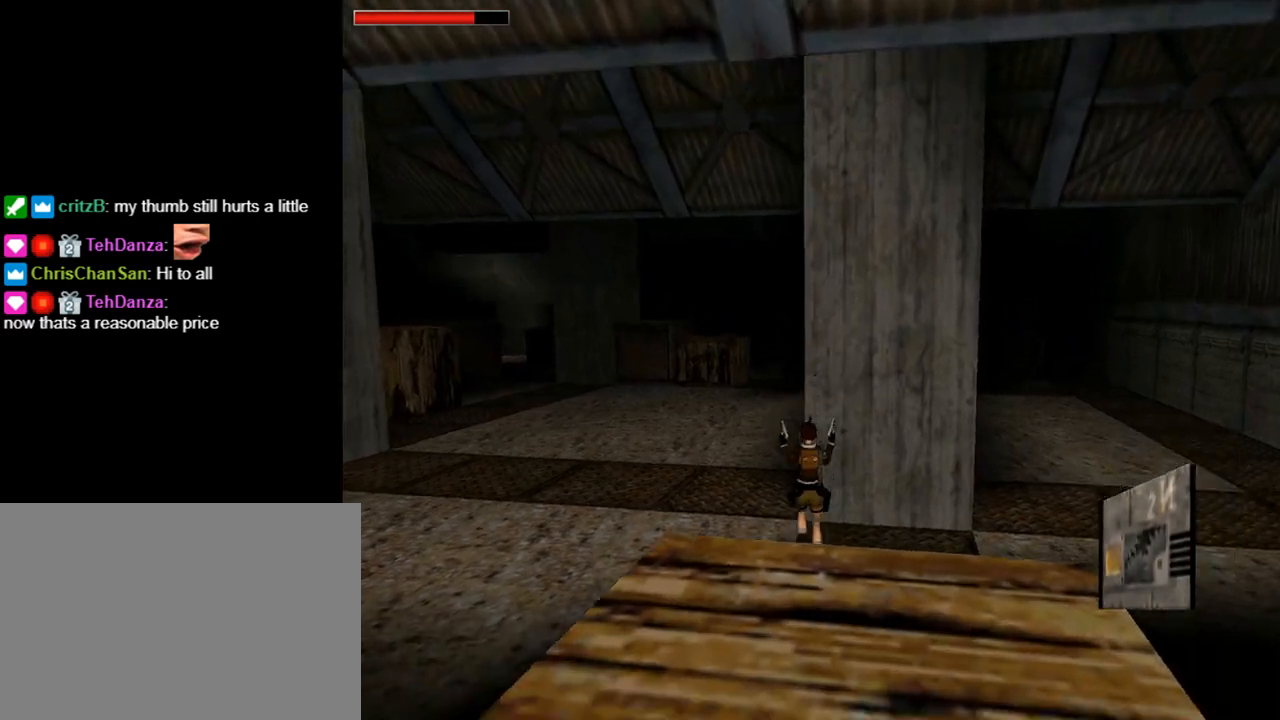
{"buttons": ["R1", "DPAD_UP"], "left_stick": "center", "events": [[100, "TRIANGLE", "up"], [233, "DPAD_LEFT", "up"]]}
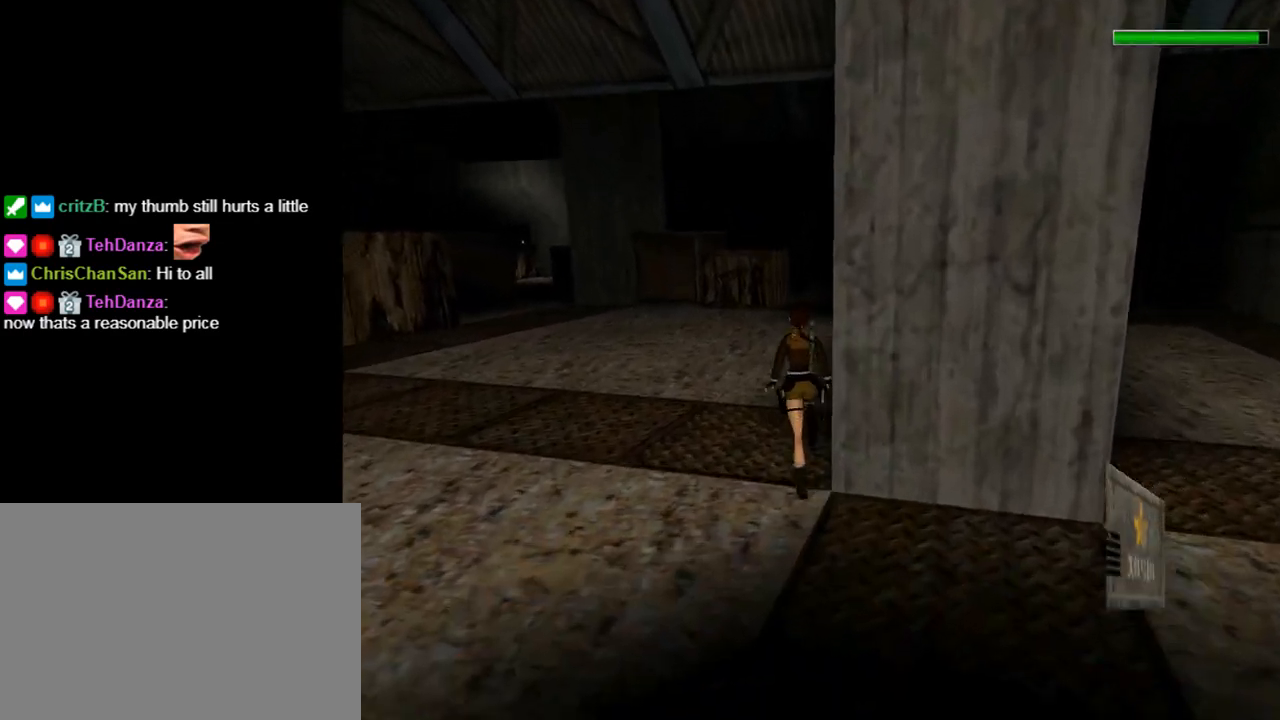
{"buttons": ["R1", "R3", "DPAD_UP", "DPAD_RIGHT"], "left_stick": "center", "events": [[67, "DPAD_LEFT", "down"], [167, "DPAD_LEFT", "up"], [333, "DPAD_RIGHT", "down"], [467, "R3", "down"]]}
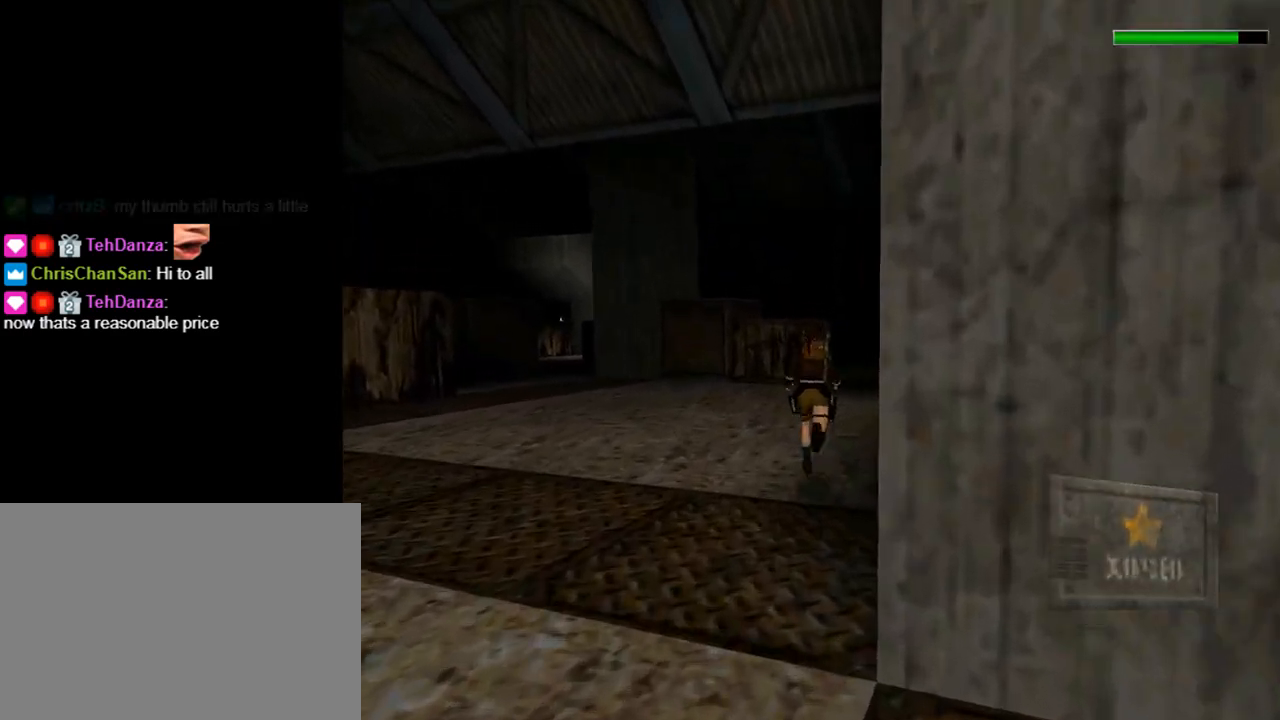
{"buttons": ["R1", "DPAD_UP", "DPAD_RIGHT"], "left_stick": "center", "events": [[100, "DPAD_RIGHT", "up"], [133, "R3", "up"], [467, "DPAD_RIGHT", "down"]]}
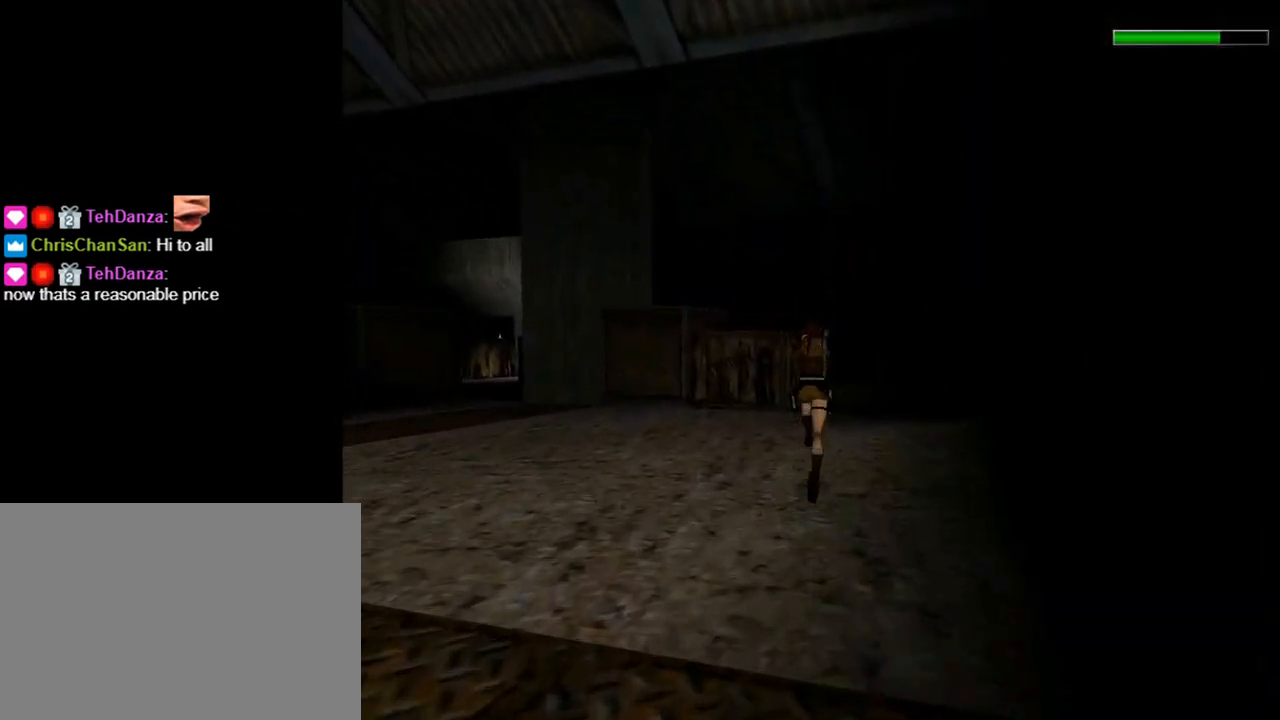
{"buttons": ["R1", "DPAD_UP"], "left_stick": "center", "events": [[167, "DPAD_RIGHT", "up"]]}
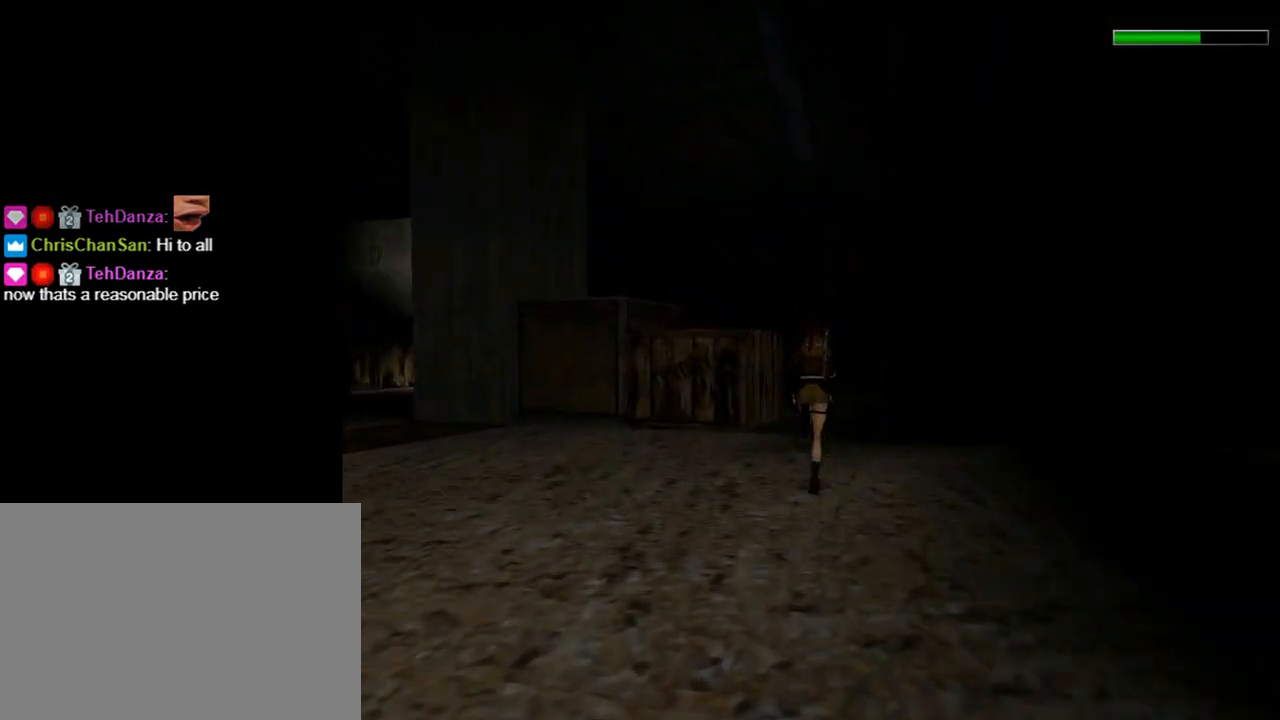
{"buttons": ["R1", "DPAD_UP"], "left_stick": "center", "events": [[200, "DPAD_RIGHT", "down"], [300, "DPAD_RIGHT", "up"]]}
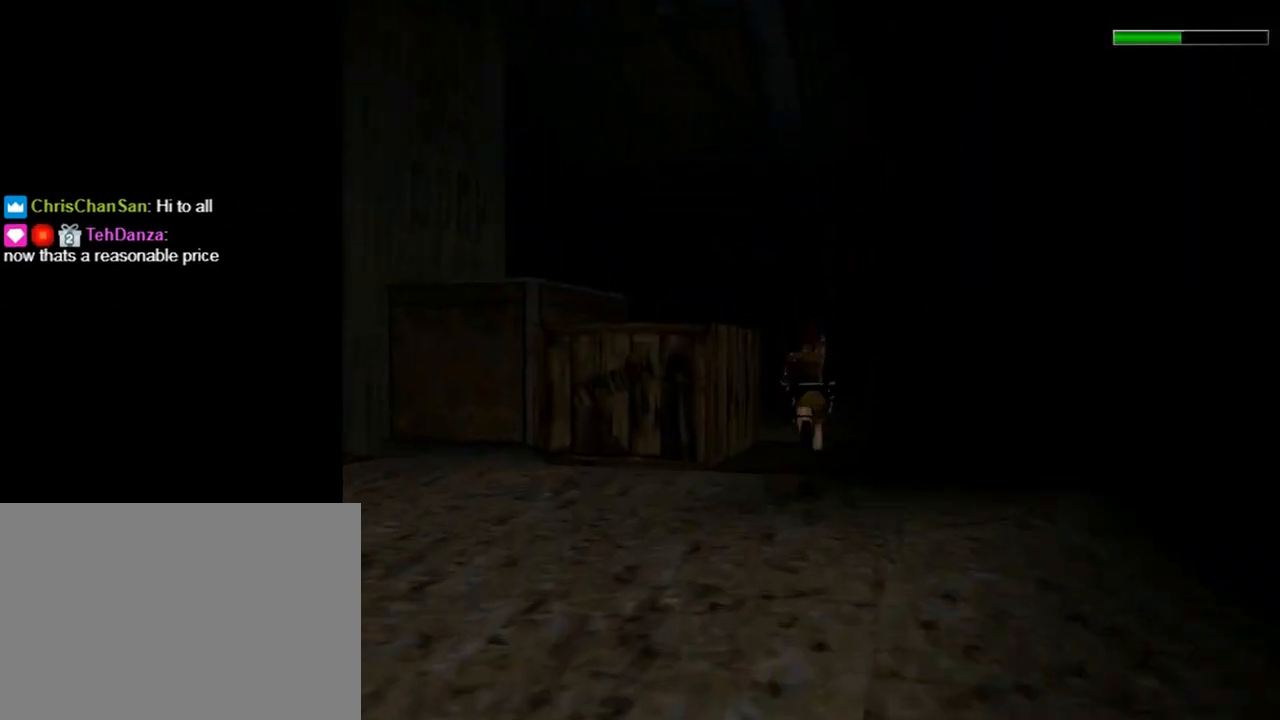
{"buttons": ["DPAD_UP"], "left_stick": "center", "events": [[333, "R1", "up"]]}
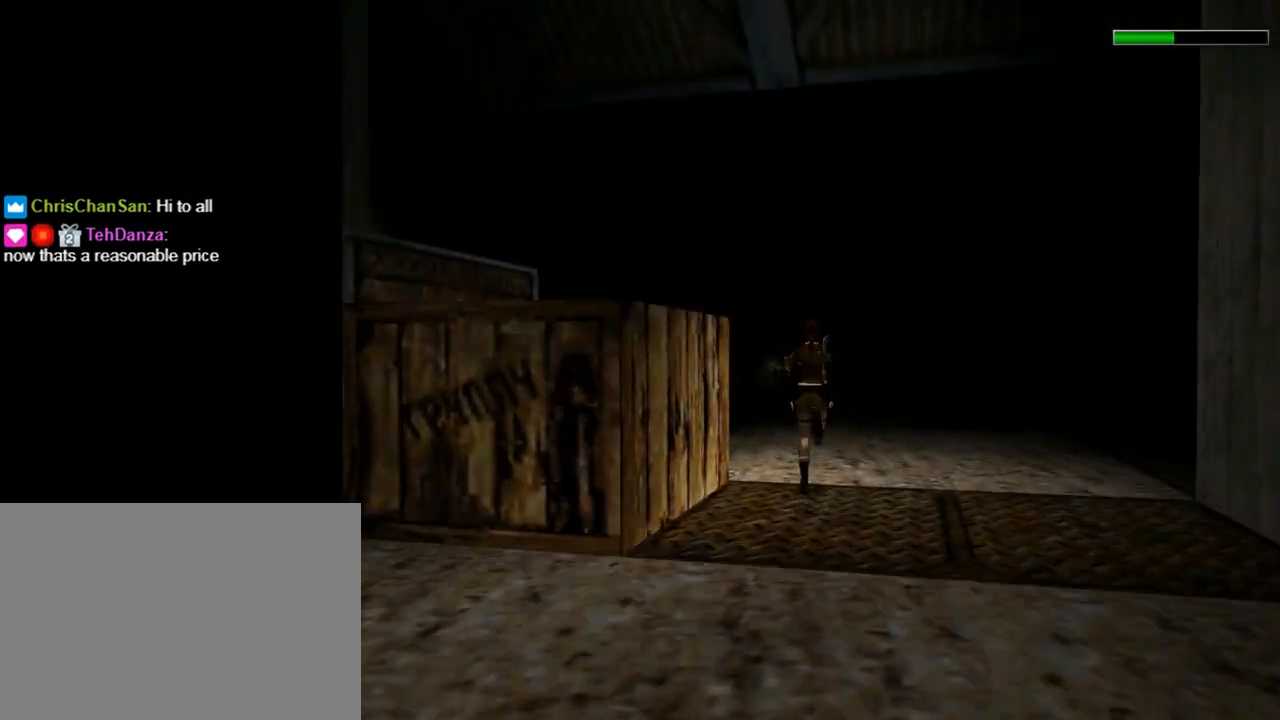
{"buttons": ["DPAD_UP", "DPAD_RIGHT"], "left_stick": "center", "events": [[400, "DPAD_RIGHT", "down"]]}
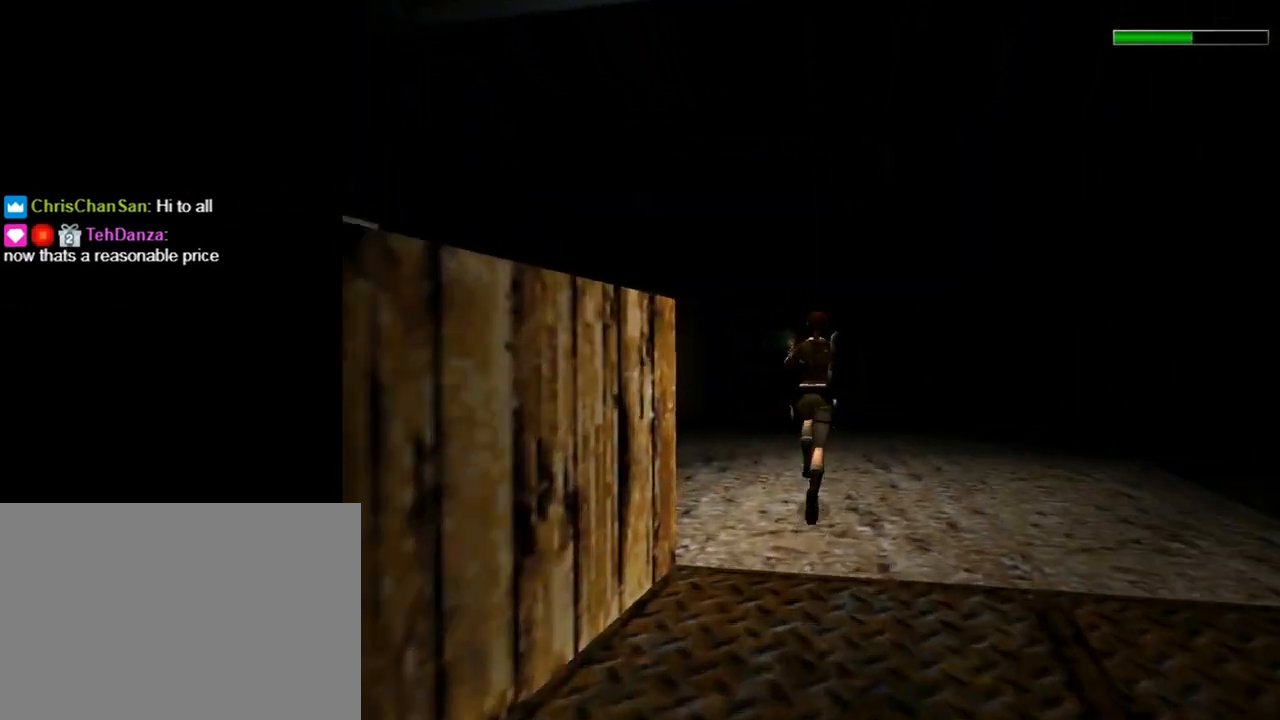
{"buttons": ["DPAD_UP", "DPAD_RIGHT"], "left_stick": "center", "events": [[100, "DPAD_RIGHT", "up"], [400, "DPAD_RIGHT", "down"]]}